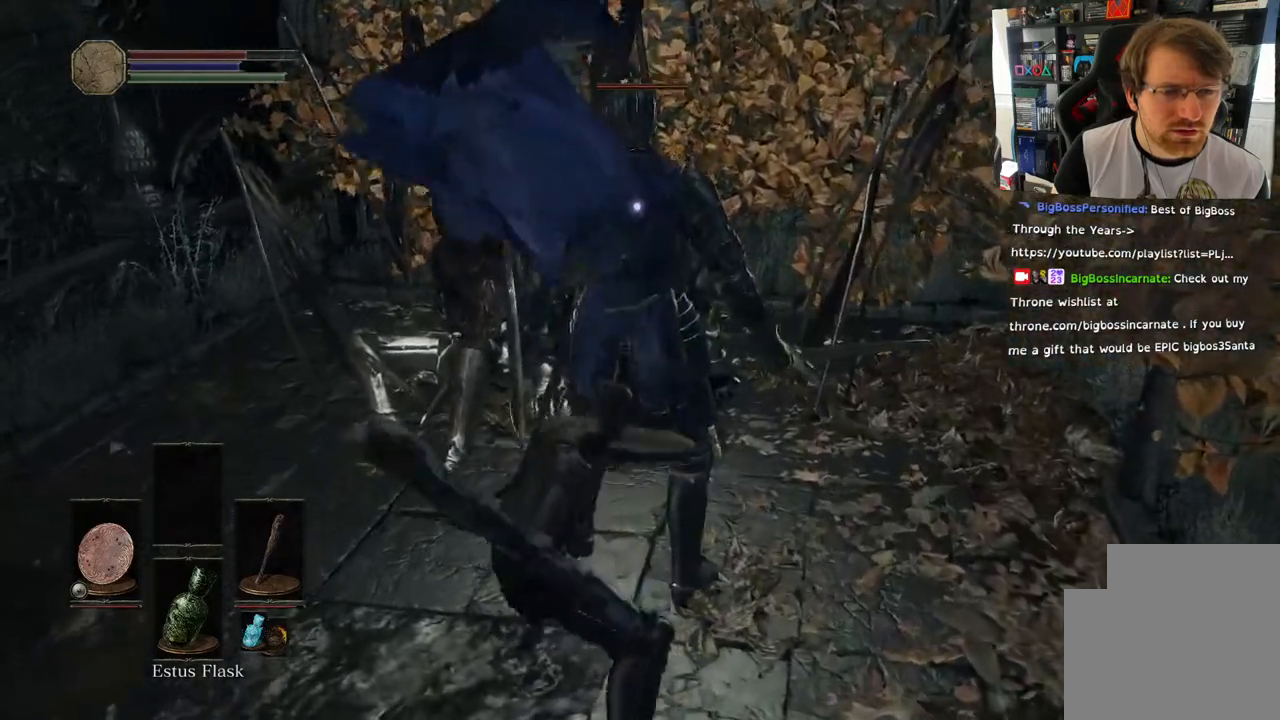
Gameplay with a controller (PlayStation layout); each line is a JSON object with the inputs held at the frame after it (dt_ms = milliseconds from this image to that frame). "events" lists button and stick changes between this image and that frame as [ms after this image, input, new state], when the widget could be followed in between. Not read: L1 R1.
{"dt_ms": 500, "buttons": [], "left_stick": "up", "right_stick": "center", "events": []}
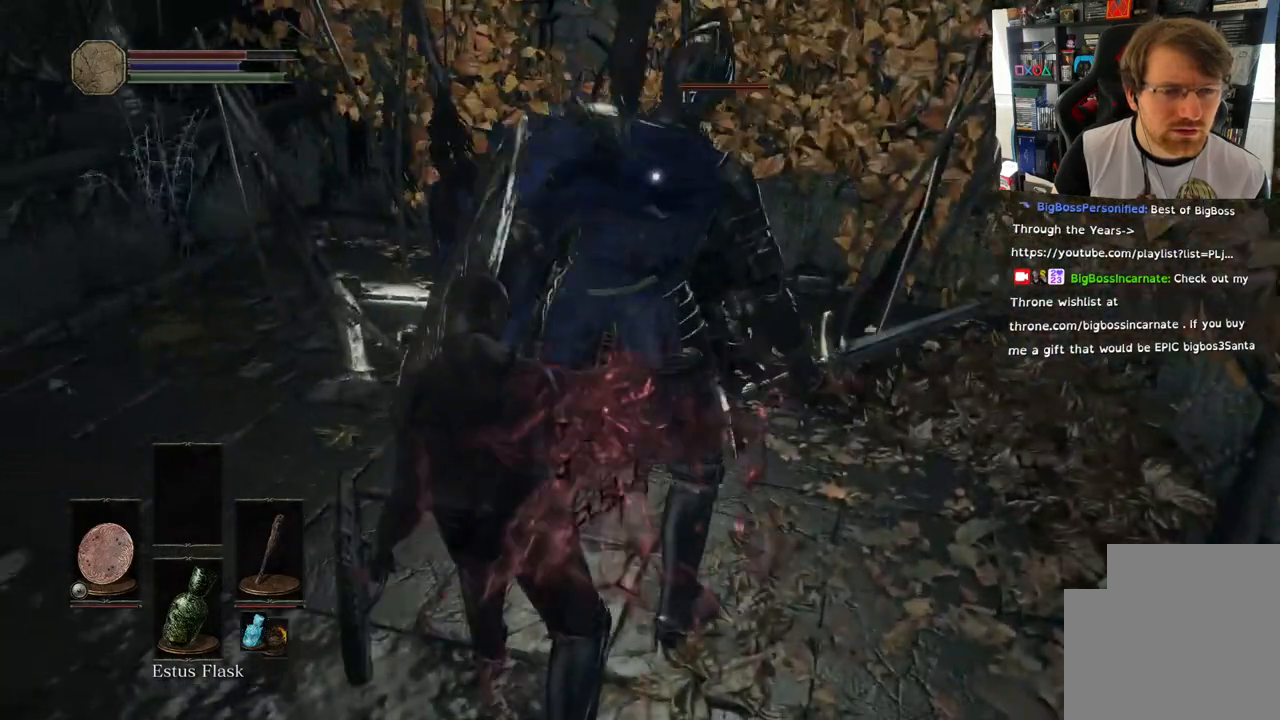
{"dt_ms": 500, "buttons": [], "left_stick": "center", "right_stick": "center", "events": [[400, "left_stick", "center"]]}
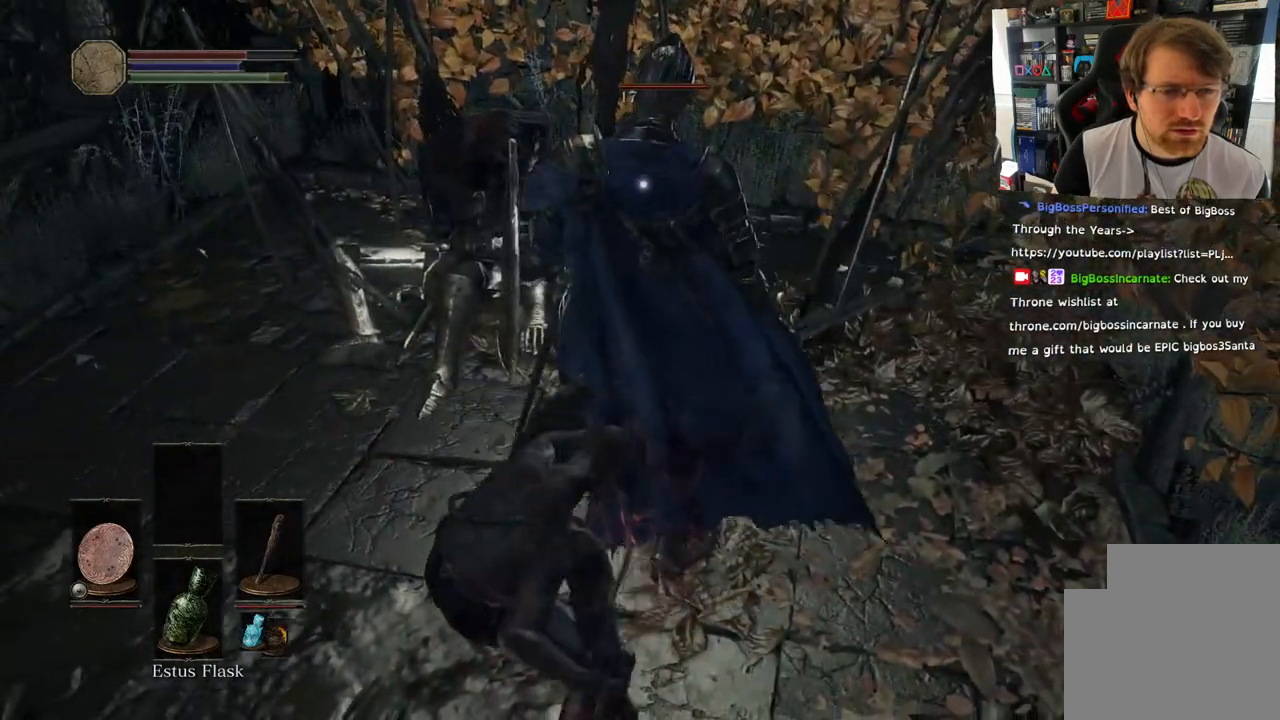
{"dt_ms": 500, "buttons": [], "left_stick": "center", "right_stick": "center", "events": []}
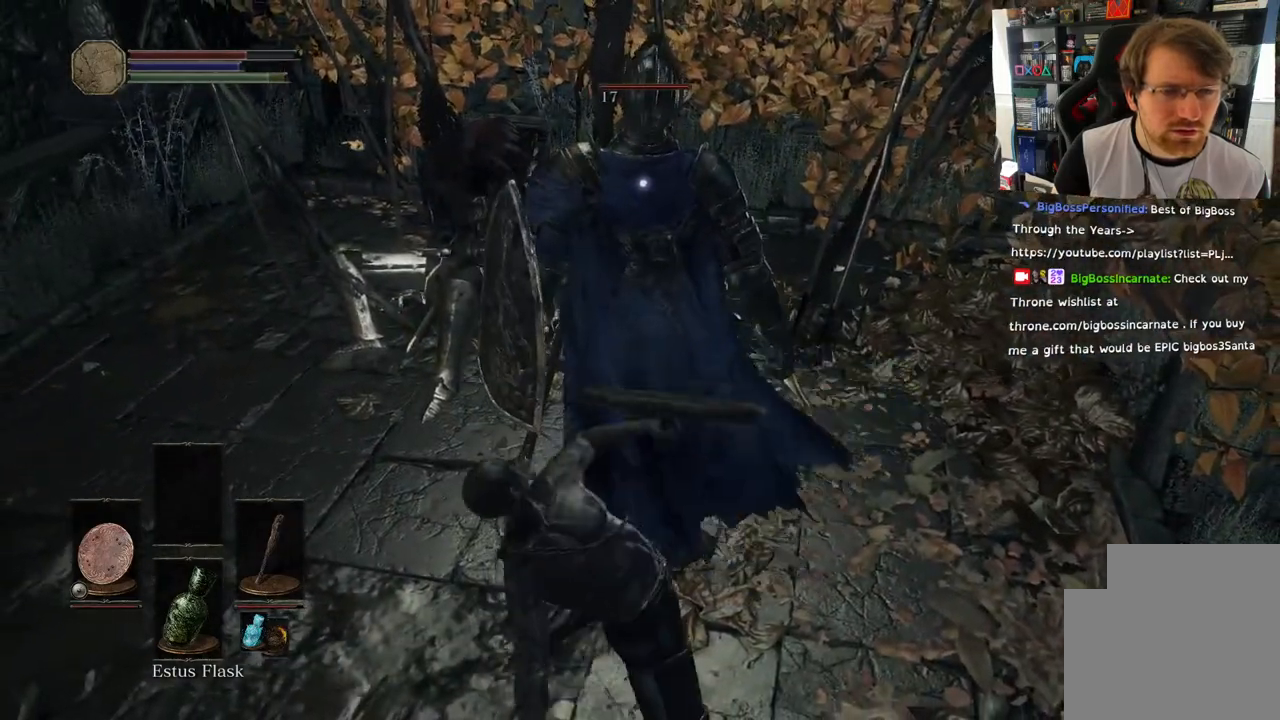
{"dt_ms": 500, "buttons": [], "left_stick": "center", "right_stick": "center", "events": []}
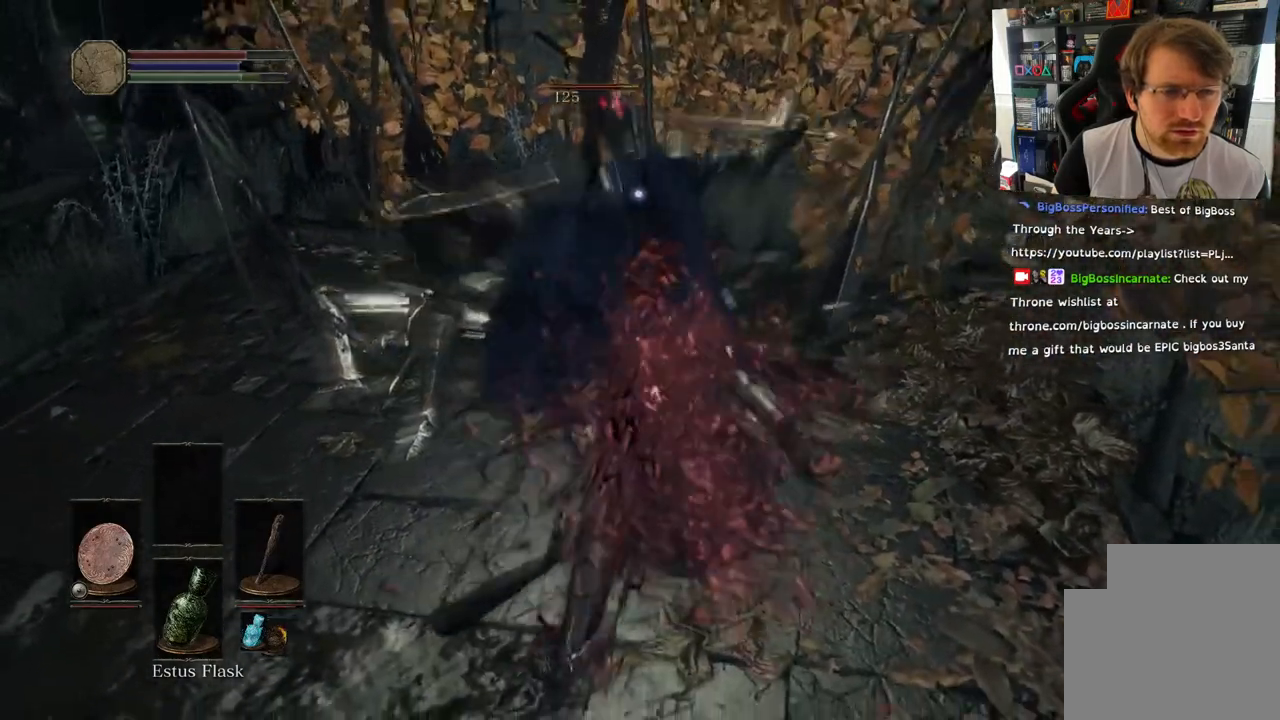
{"dt_ms": 500, "buttons": [], "left_stick": "center", "right_stick": "center", "events": []}
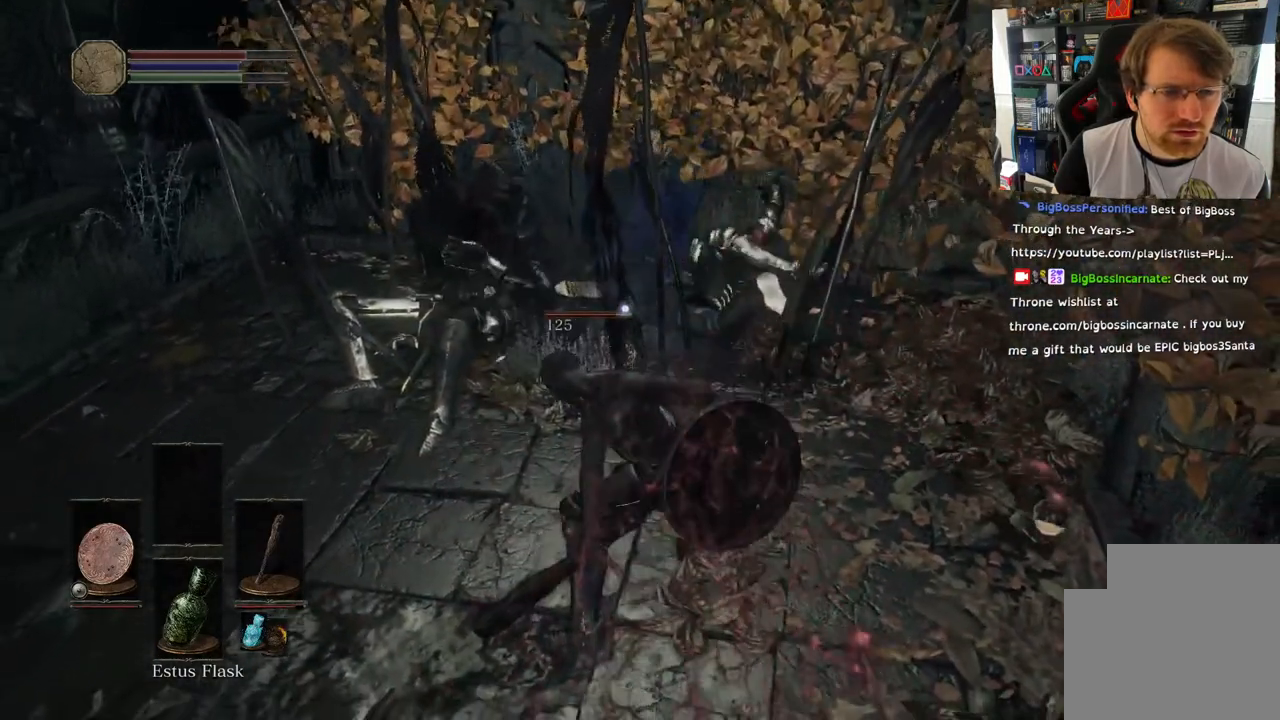
{"dt_ms": 500, "buttons": [], "left_stick": "center", "right_stick": "center", "events": []}
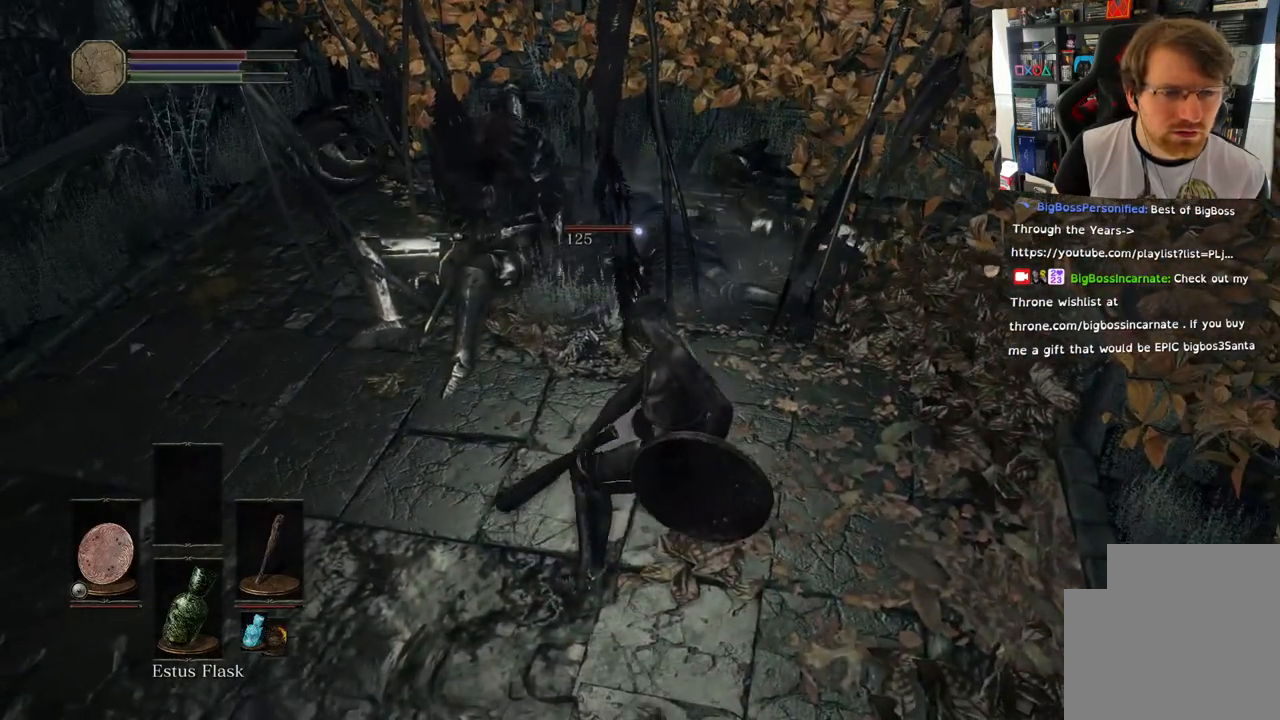
{"dt_ms": 500, "buttons": [], "left_stick": "down-left", "right_stick": "center", "events": [[233, "left_stick", "down-left"]]}
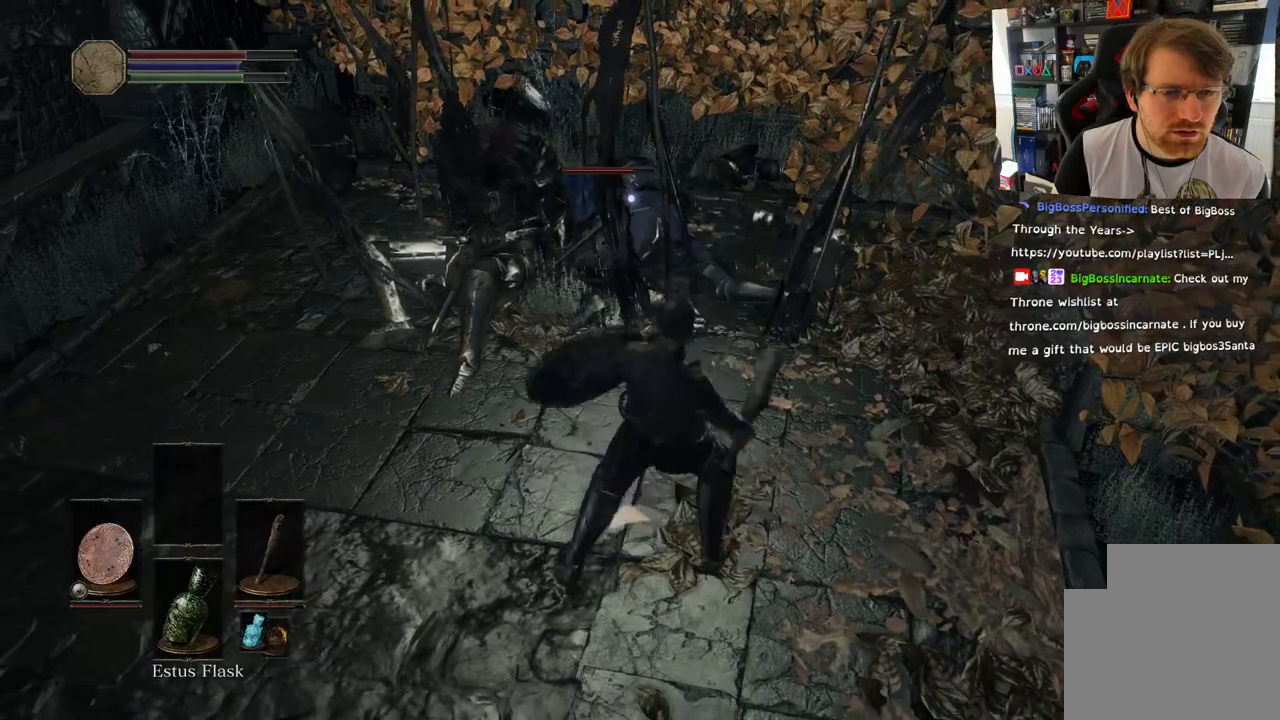
{"dt_ms": 500, "buttons": [], "left_stick": "down-left", "right_stick": "center", "events": [[200, "left_stick", "down"], [300, "left_stick", "down-left"]]}
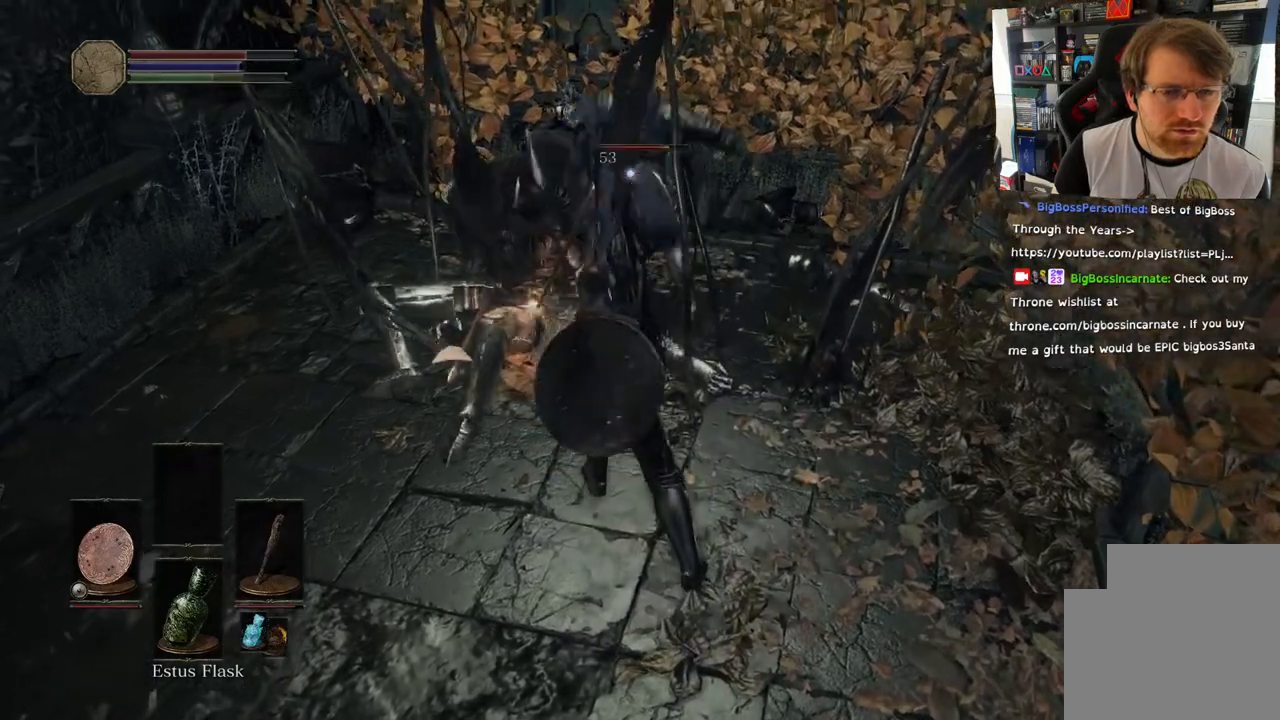
{"dt_ms": 500, "buttons": [], "left_stick": "down-left", "right_stick": "center", "events": [[183, "left_stick", "center"], [467, "left_stick", "down-left"]]}
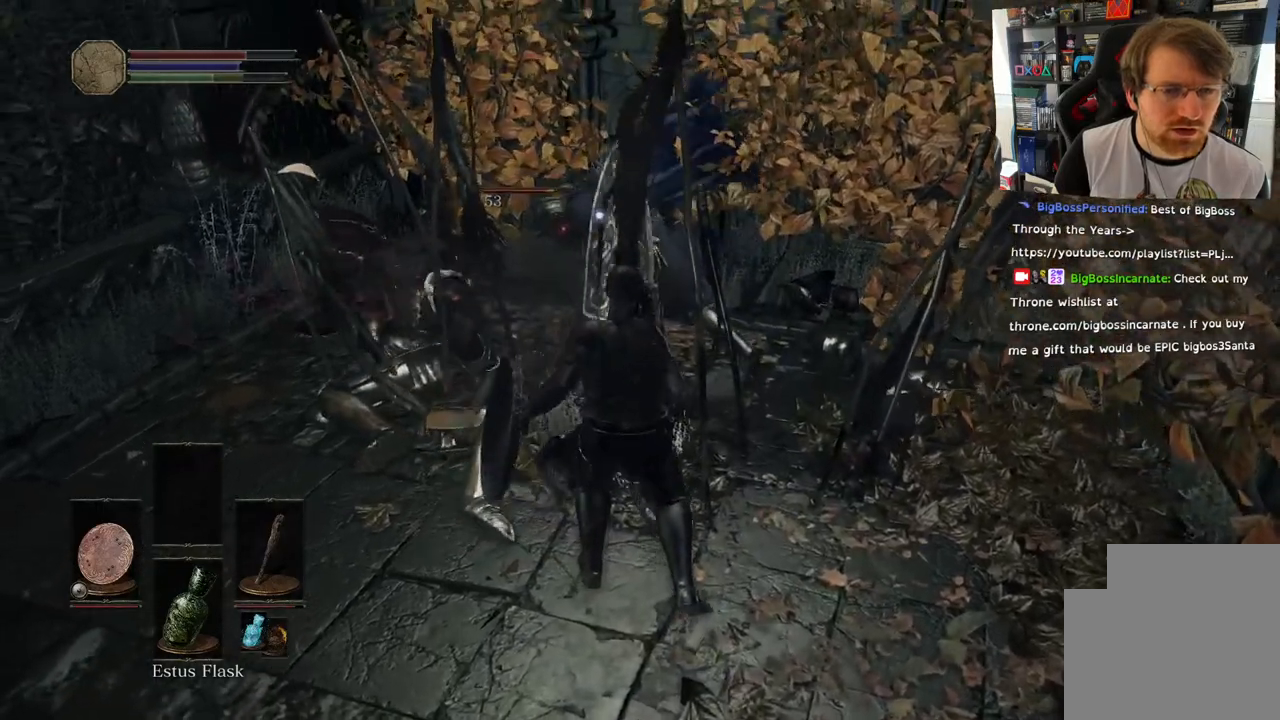
{"dt_ms": 500, "buttons": [], "left_stick": "down-left", "right_stick": "center", "events": []}
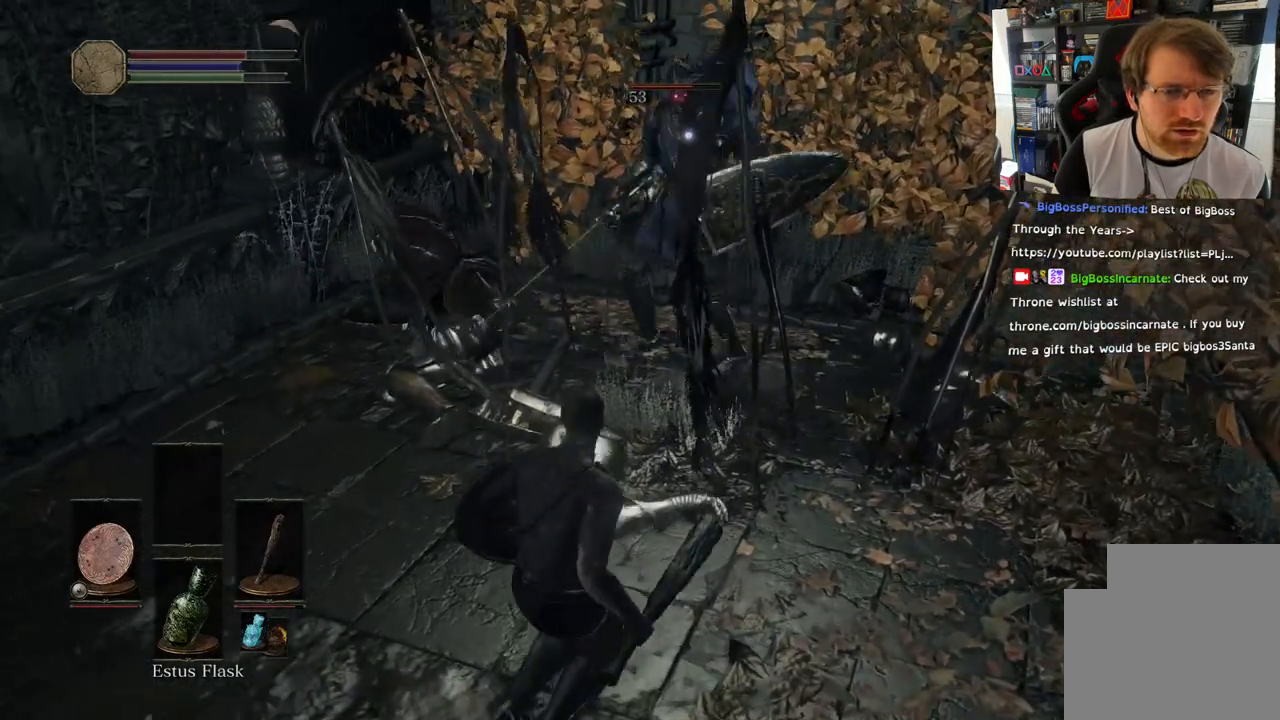
{"dt_ms": 500, "buttons": [], "left_stick": "down-left", "right_stick": "center", "events": []}
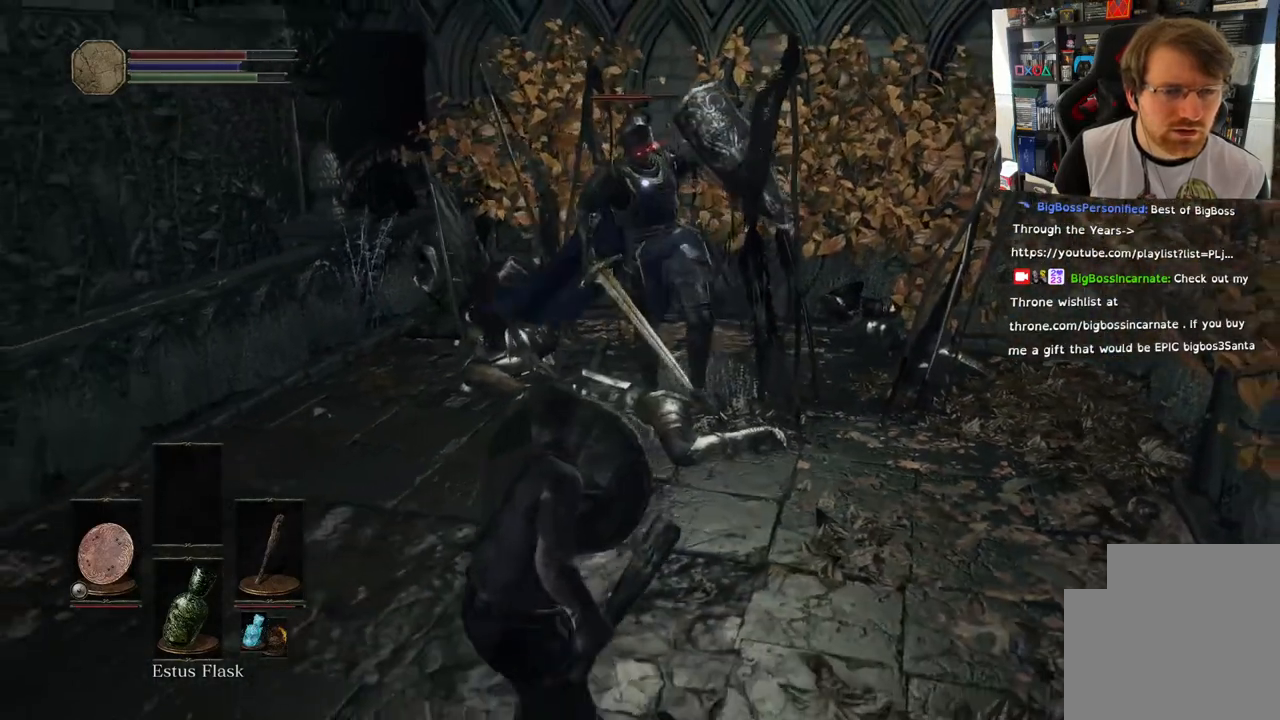
{"dt_ms": 500, "buttons": [], "left_stick": "down-left", "right_stick": "center", "events": [[133, "CIRCLE", "down"], [267, "CIRCLE", "up"], [283, "L2", "down"], [500, "L2", "up"]]}
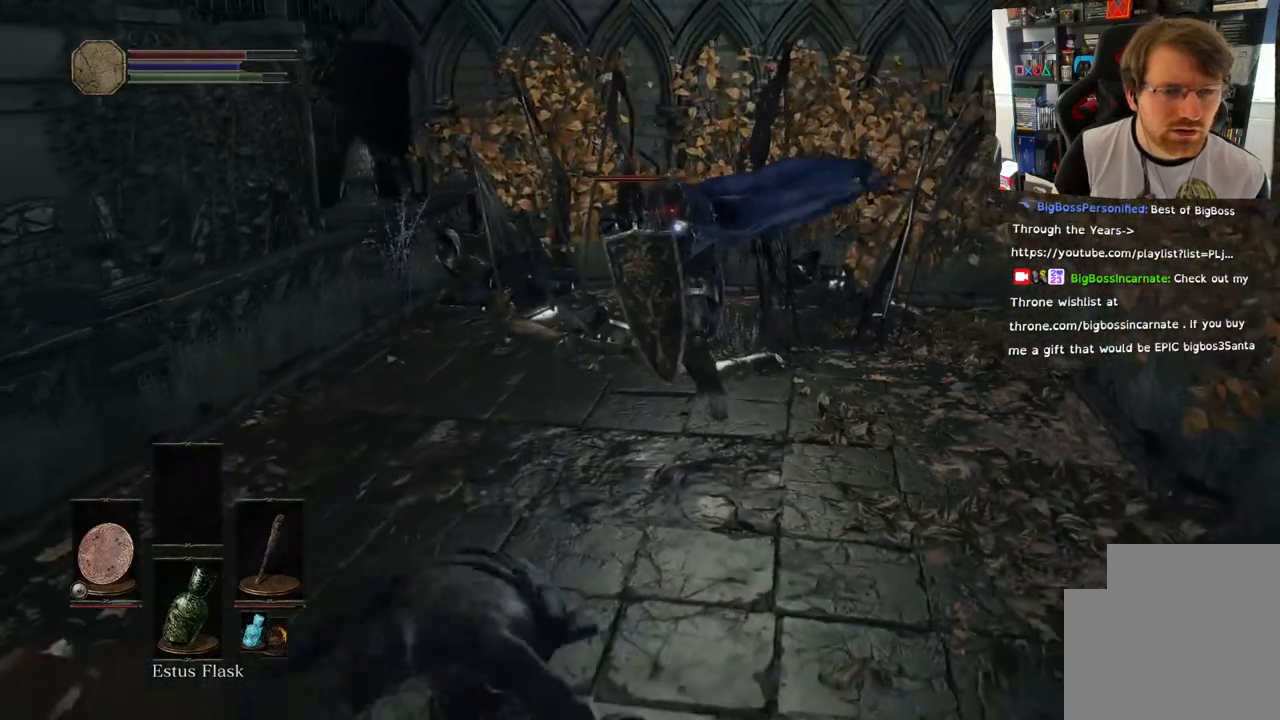
{"dt_ms": 500, "buttons": [], "left_stick": "down-left", "right_stick": "center", "events": [[67, "L2", "down"], [117, "L2", "up"]]}
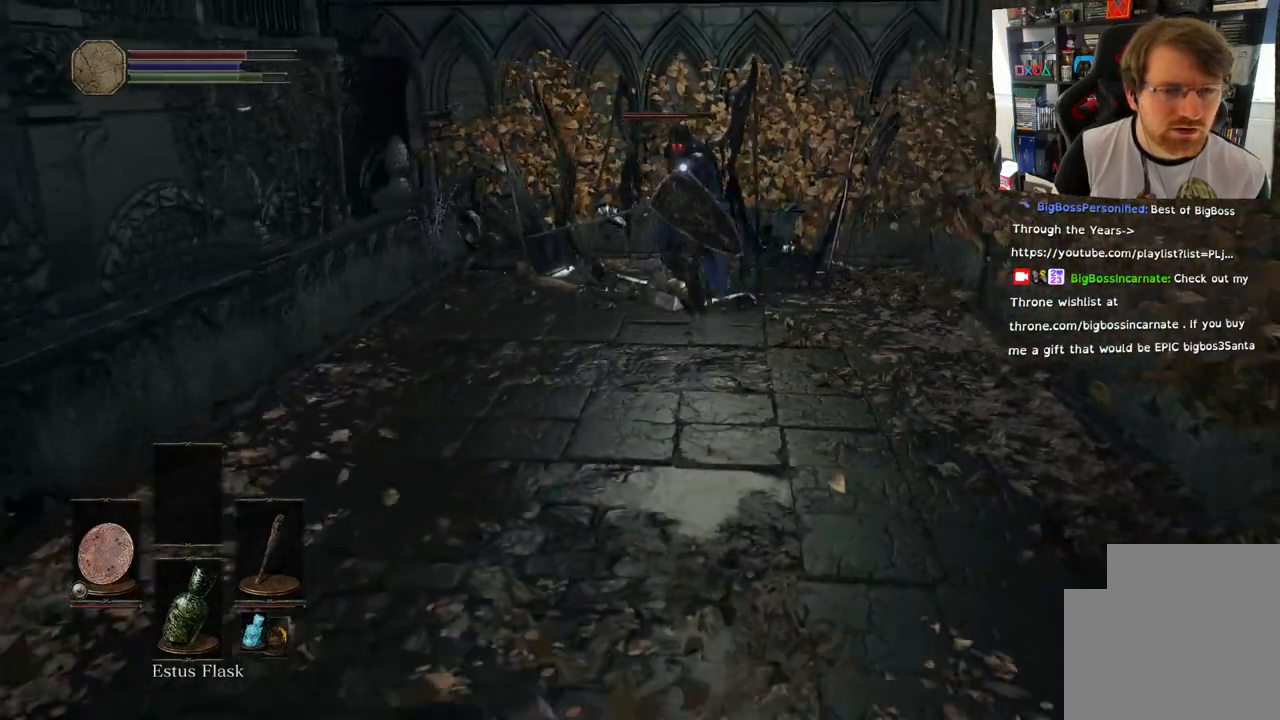
{"dt_ms": 500, "buttons": [], "left_stick": "down-left", "right_stick": "center", "events": []}
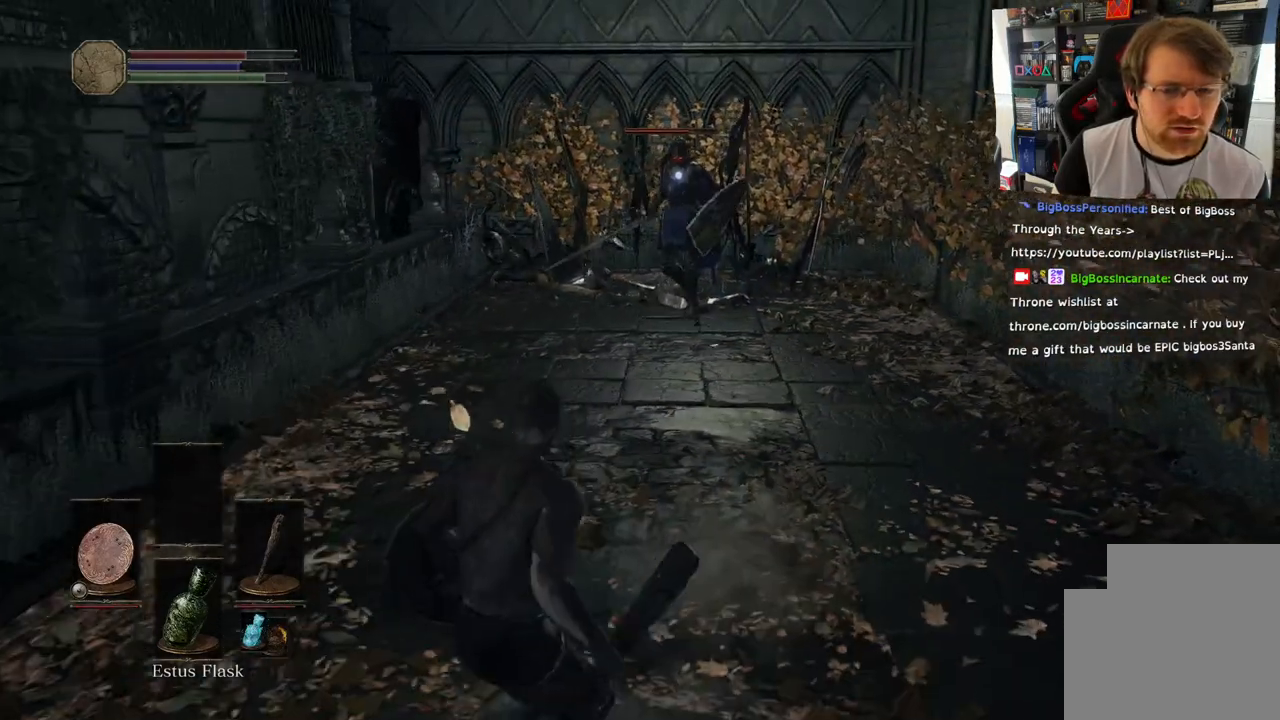
{"dt_ms": 500, "buttons": [], "left_stick": "down-left", "right_stick": "center", "events": []}
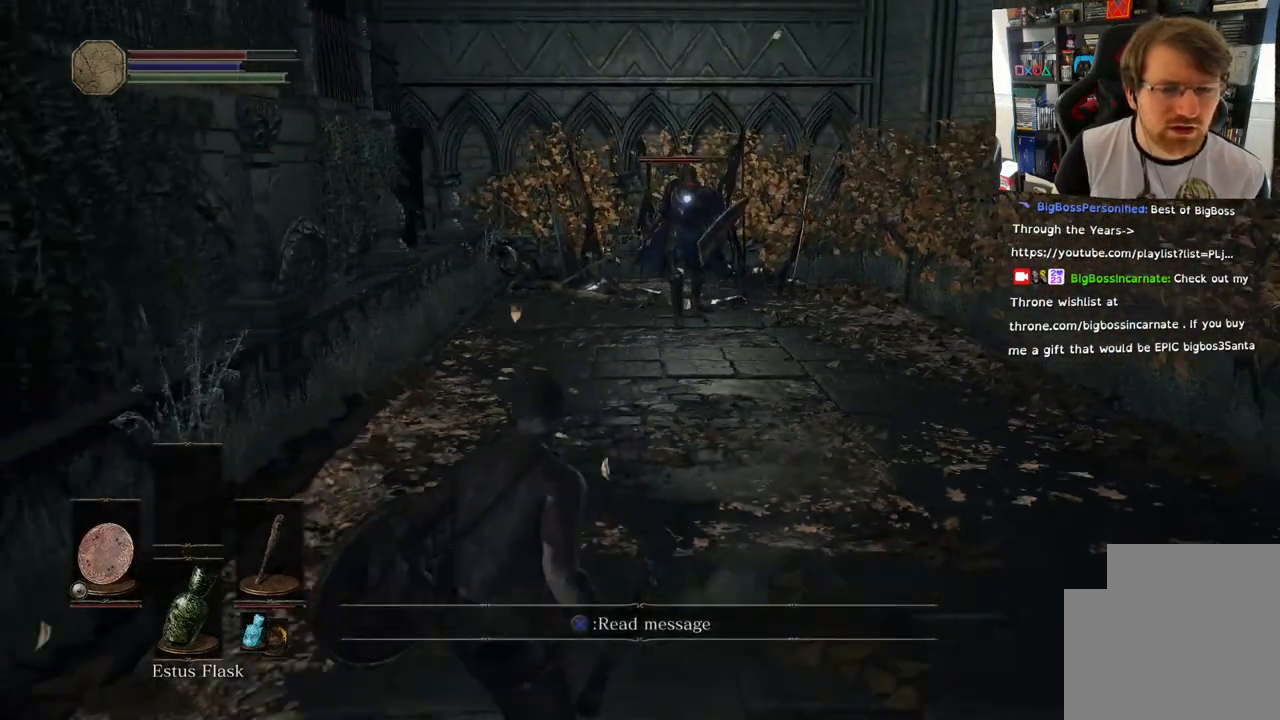
{"dt_ms": 500, "buttons": [], "left_stick": "down", "right_stick": "center", "events": [[317, "left_stick", "down"]]}
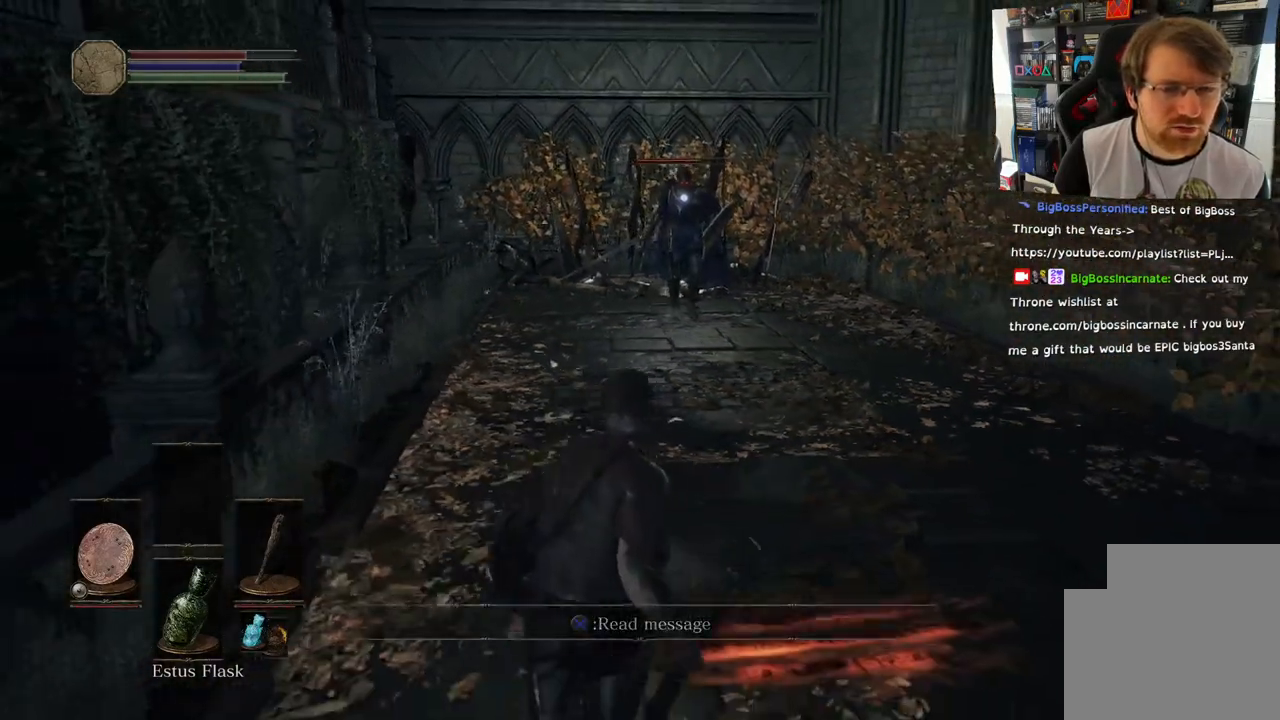
{"dt_ms": 500, "buttons": [], "left_stick": "down", "right_stick": "center", "events": []}
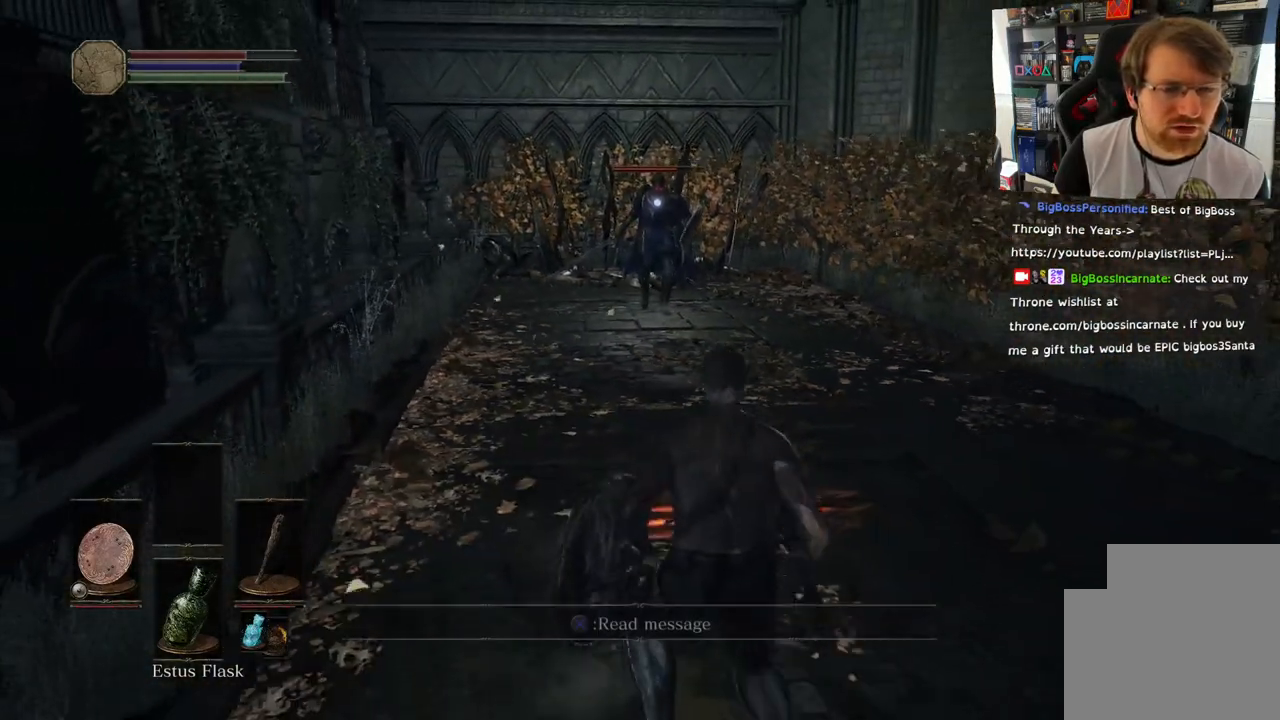
{"dt_ms": 500, "buttons": [], "left_stick": "down", "right_stick": "center", "events": [[117, "left_stick", "center"], [250, "left_stick", "down"]]}
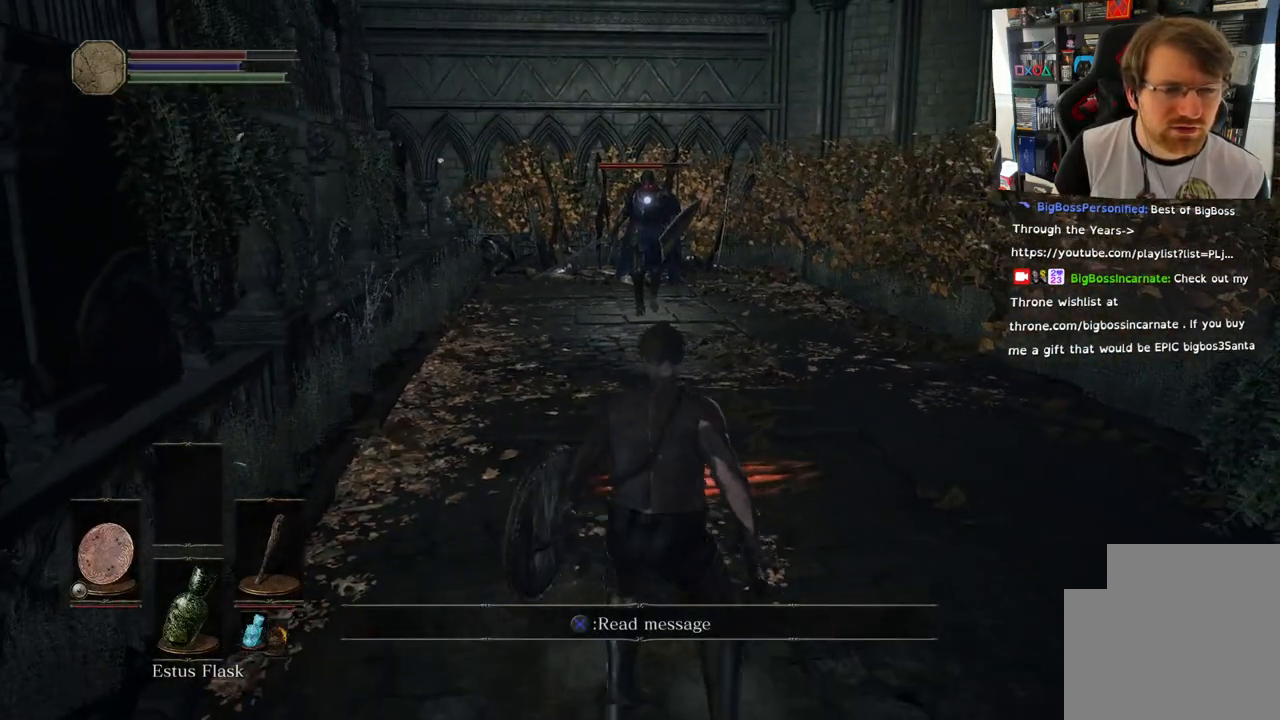
{"dt_ms": 500, "buttons": [], "left_stick": "up", "right_stick": "center", "events": [[300, "left_stick", "center"], [417, "left_stick", "up"]]}
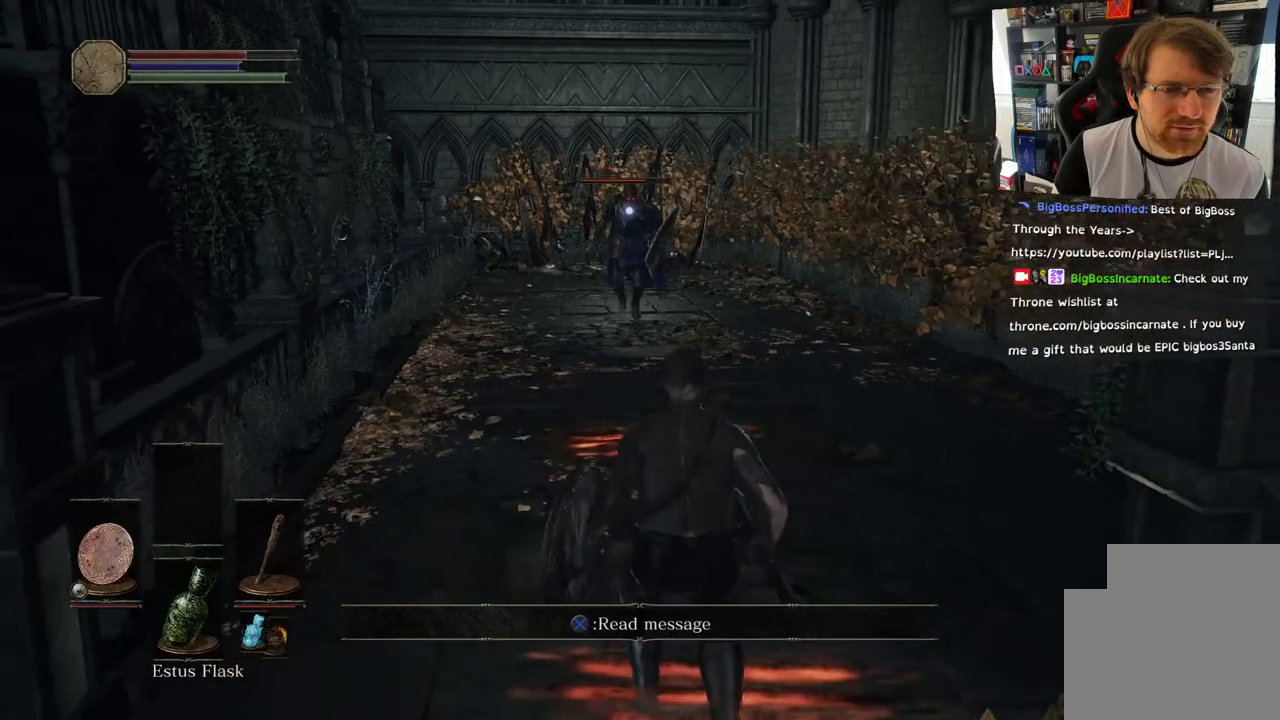
{"dt_ms": 500, "buttons": [], "left_stick": "up", "right_stick": "center", "events": []}
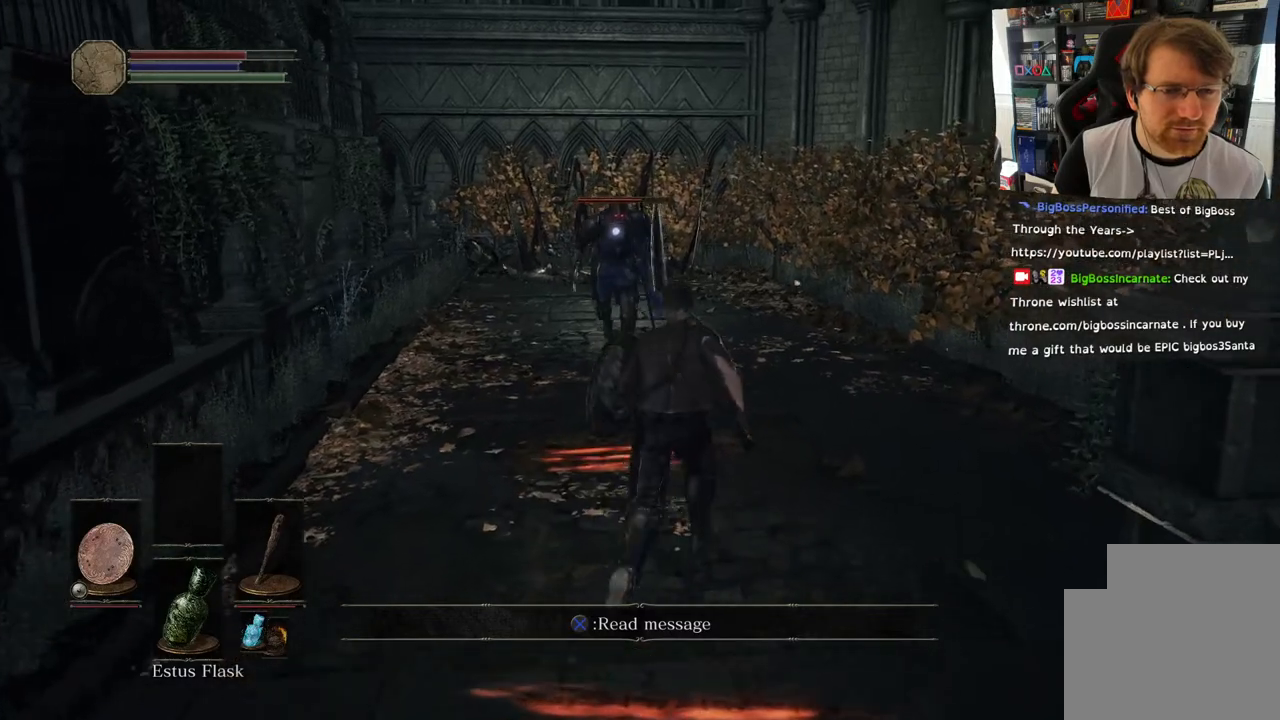
{"dt_ms": 500, "buttons": [], "left_stick": "up", "right_stick": "center", "events": []}
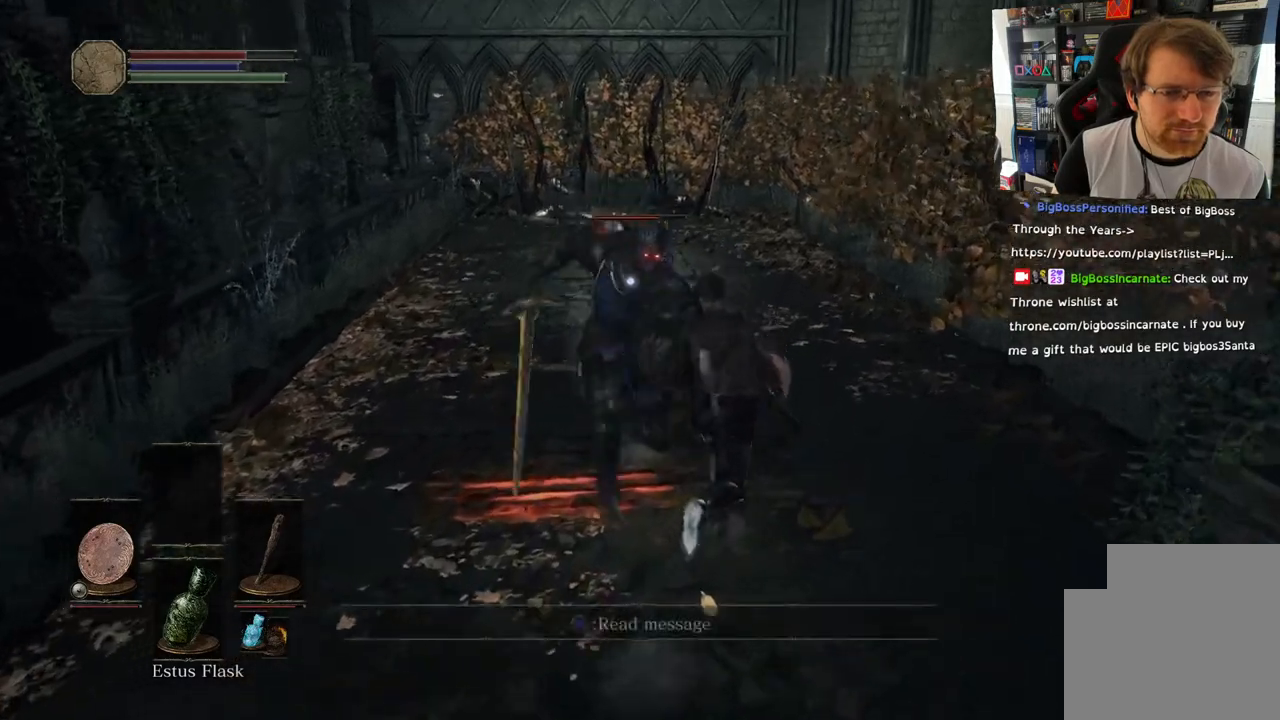
{"dt_ms": 1000, "buttons": [], "left_stick": "up", "right_stick": "center"}
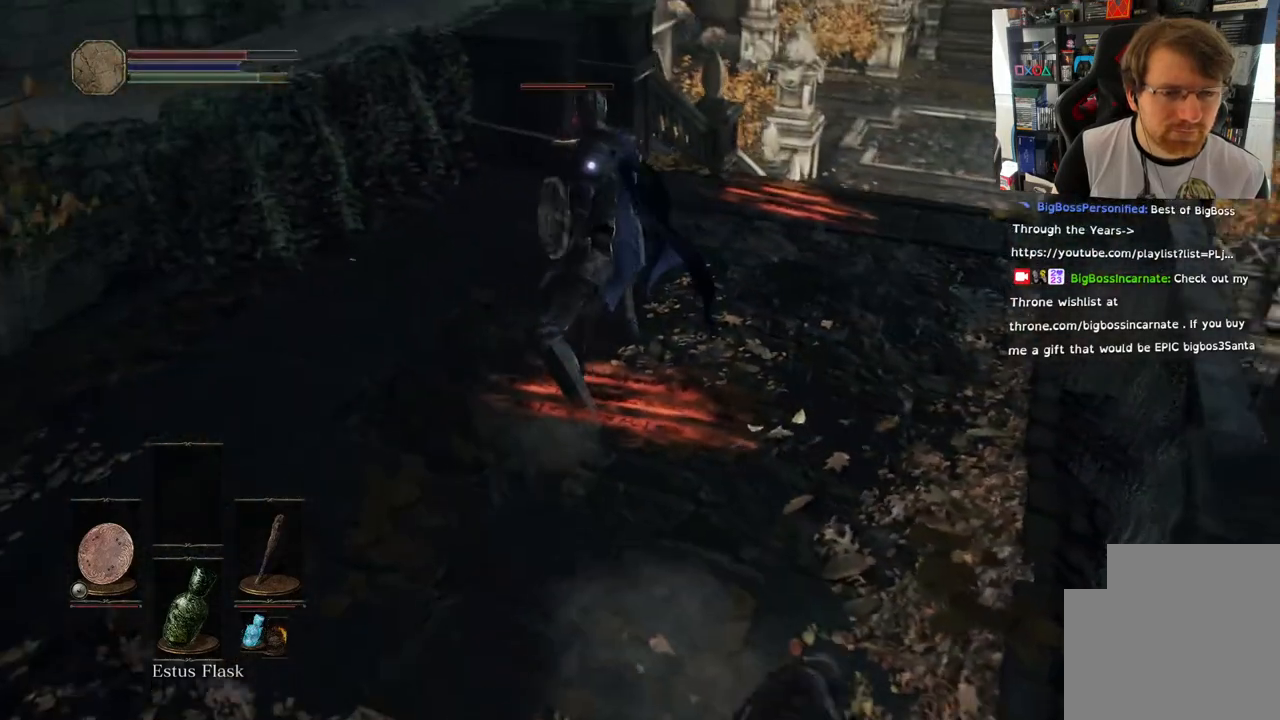
{"dt_ms": 500, "buttons": [], "left_stick": "up", "right_stick": "center", "events": []}
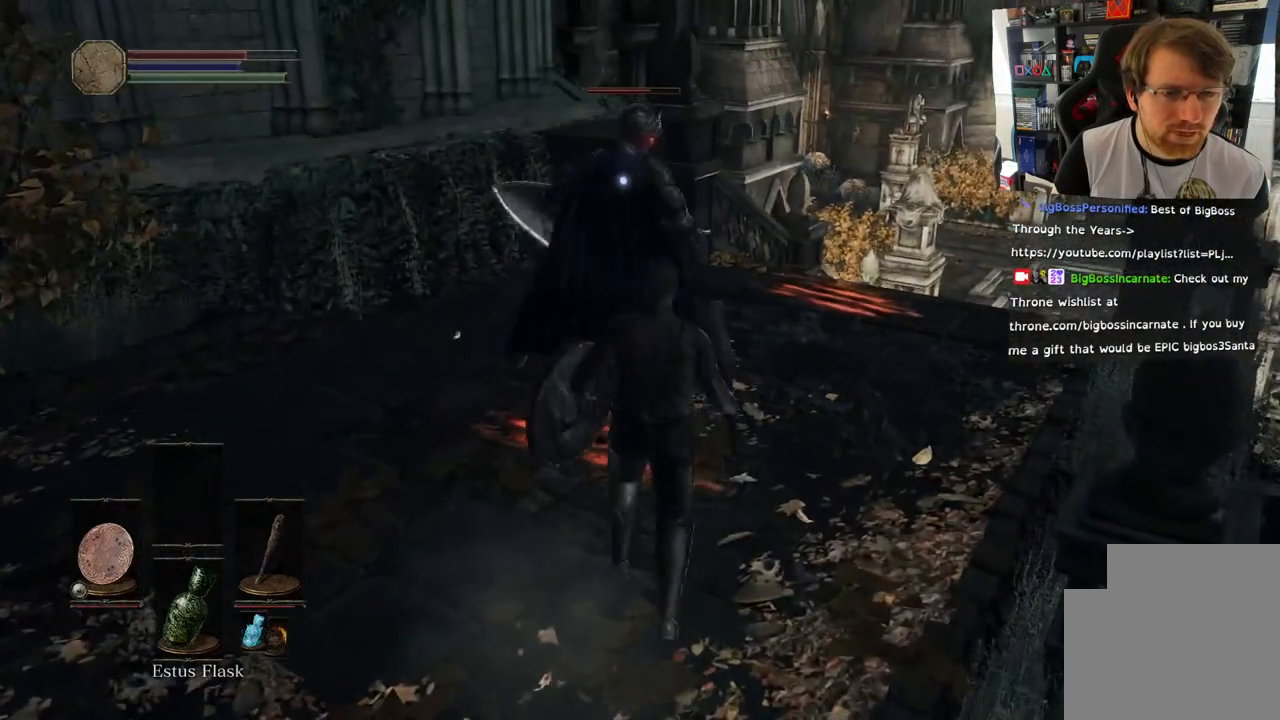
{"dt_ms": 500, "buttons": [], "left_stick": "up", "right_stick": "center", "events": []}
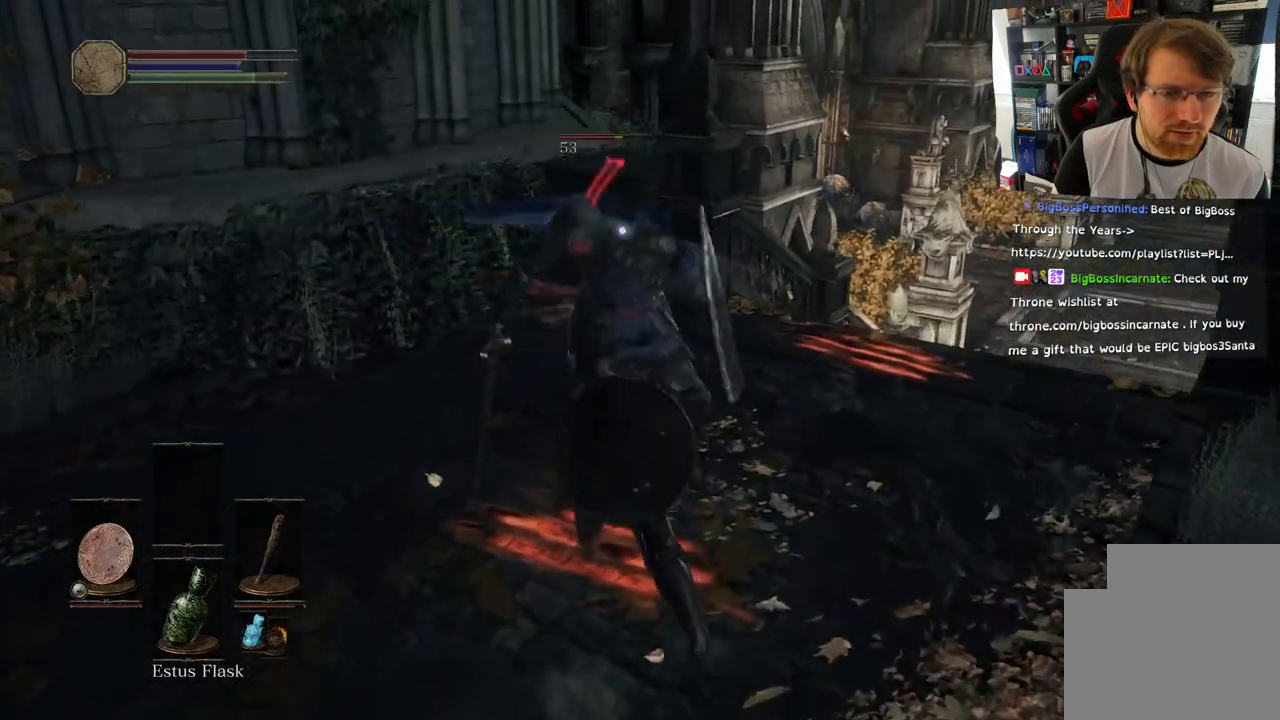
{"dt_ms": 500, "buttons": [], "left_stick": "center", "right_stick": "center", "events": [[450, "left_stick", "center"]]}
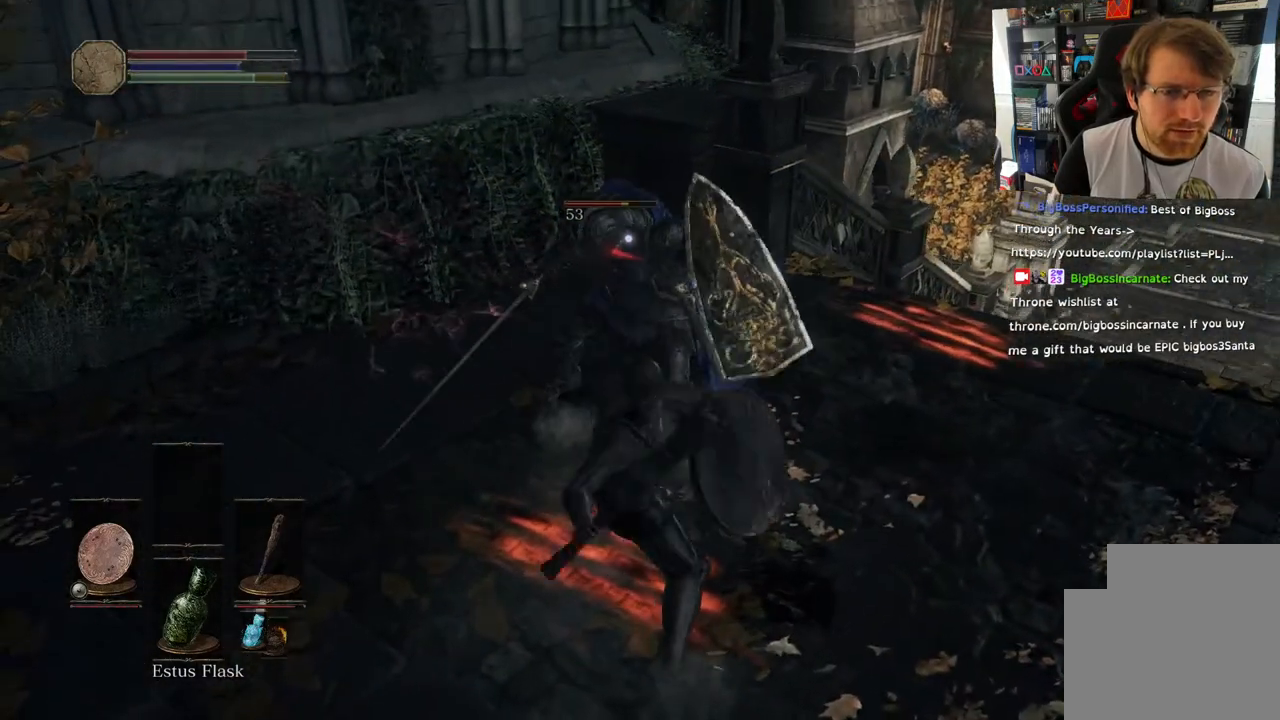
{"dt_ms": 500, "buttons": [], "left_stick": "center", "right_stick": "center", "events": []}
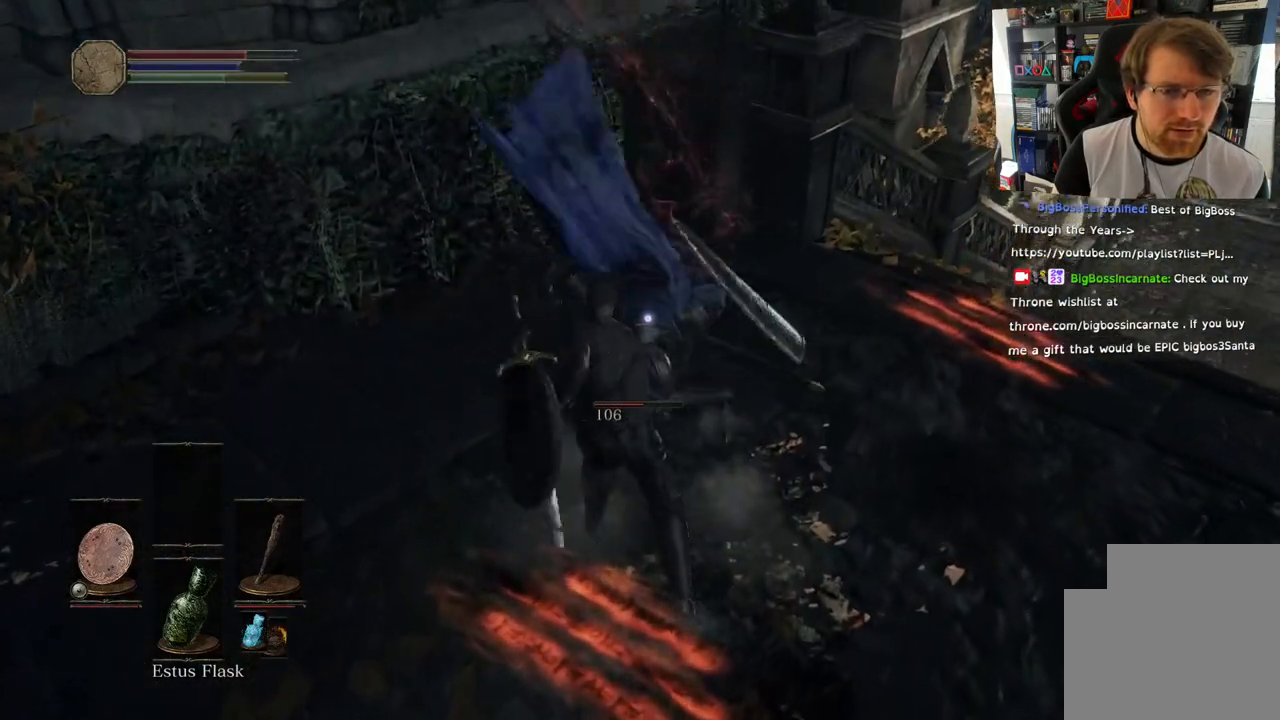
{"dt_ms": 500, "buttons": [], "left_stick": "center", "right_stick": "center", "events": []}